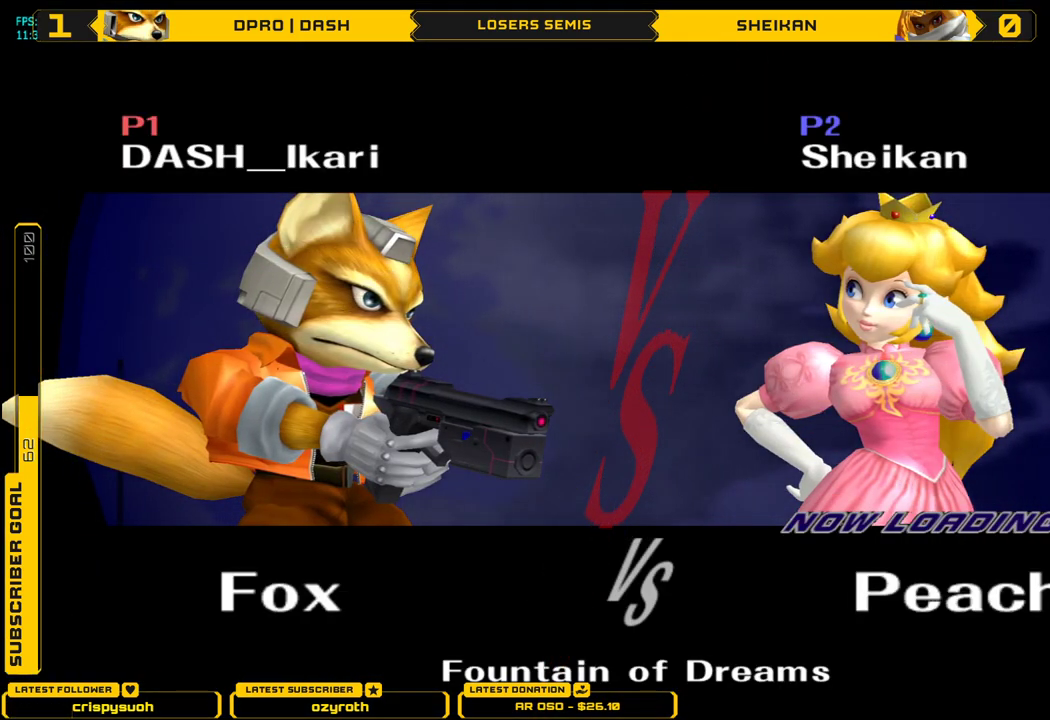
Gameplay with a controller (Nintendo layout); each line is a JSON object with the inputs held at the frame after it. "events" lists button and stick changes between this image and that frame as [ms after this image, input, new state], when the widget could be followed in between. Not read: L3 R3.
{"buttons": [], "left_stick": "left", "right_stick": "center", "events": [[267, "left_stick", "up-left"], [500, "left_stick", "left"]]}
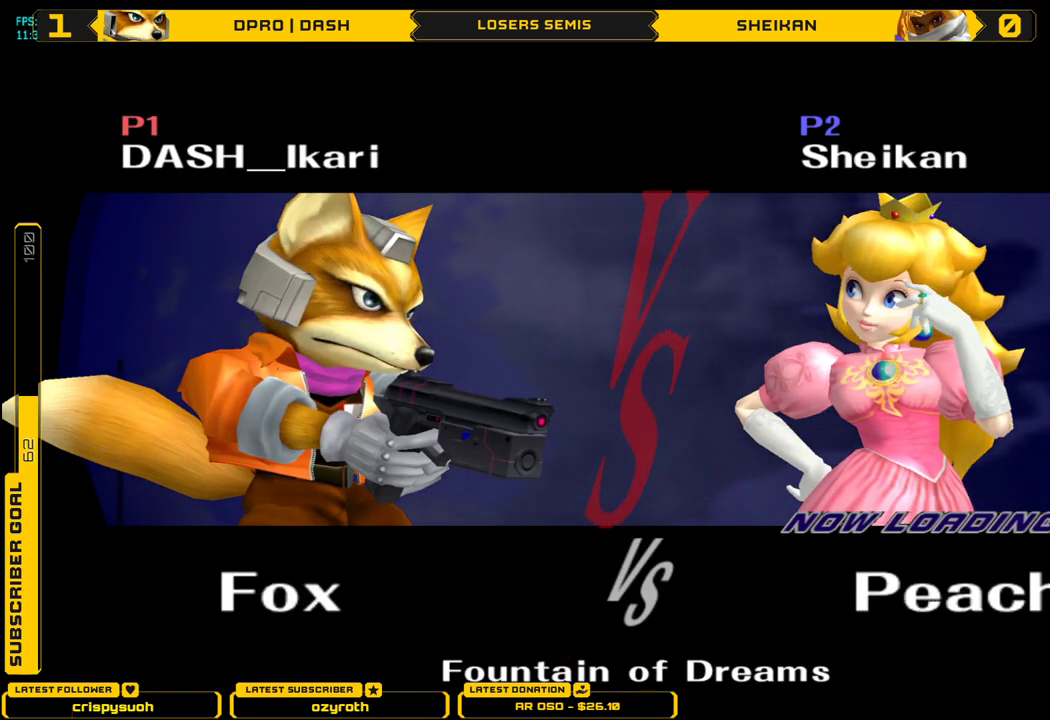
{"buttons": [], "left_stick": "center", "right_stick": "center", "events": [[134, "left_stick", "center"], [200, "left_stick", "right"], [267, "left_stick", "center"]]}
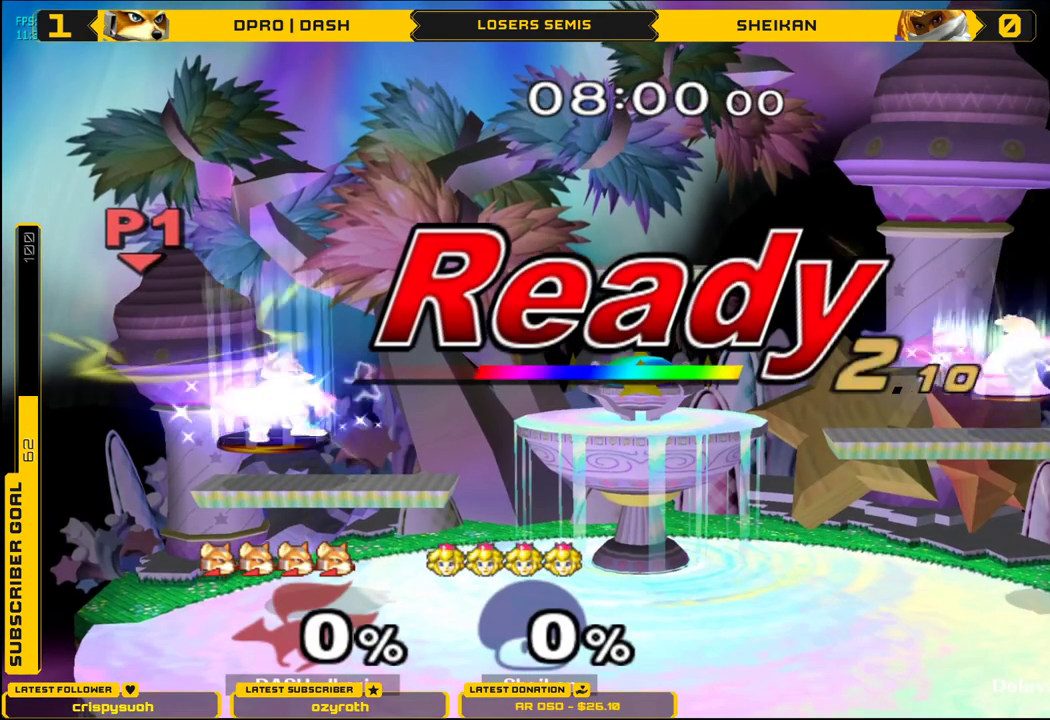
{"buttons": [], "left_stick": "center", "right_stick": "center", "events": []}
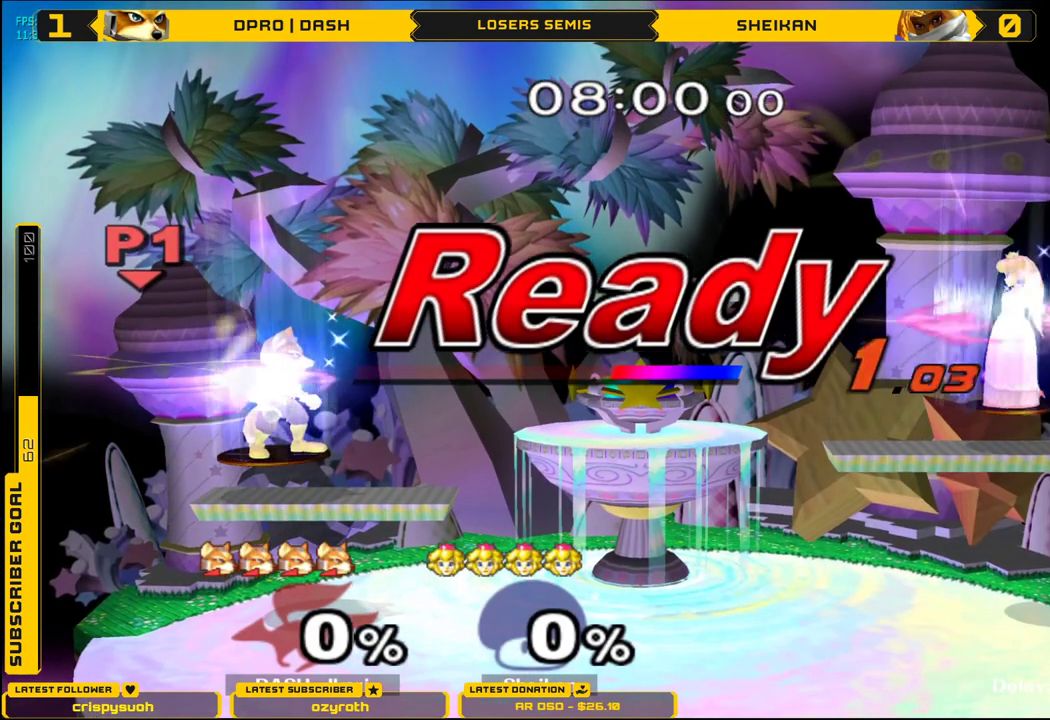
{"buttons": [], "left_stick": "center", "right_stick": "center", "events": []}
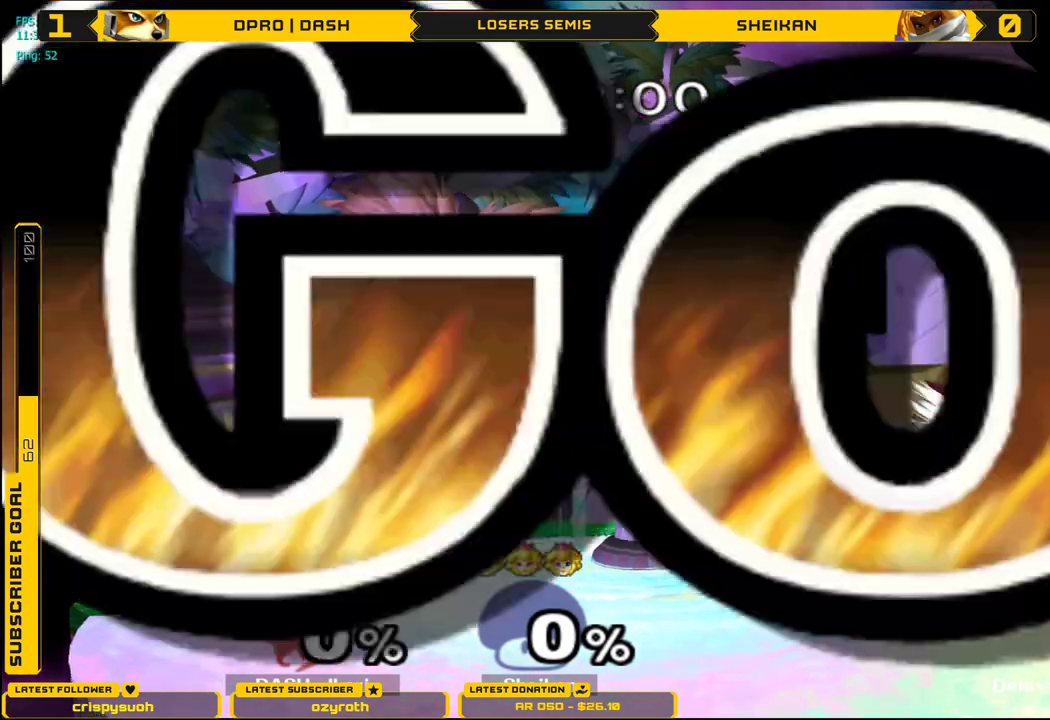
{"buttons": [], "left_stick": "center", "right_stick": "center", "events": [[100, "X", "down"], [116, "X", "up"], [183, "B", "down"], [233, "B", "up"], [300, "B", "down"], [417, "B", "up"]]}
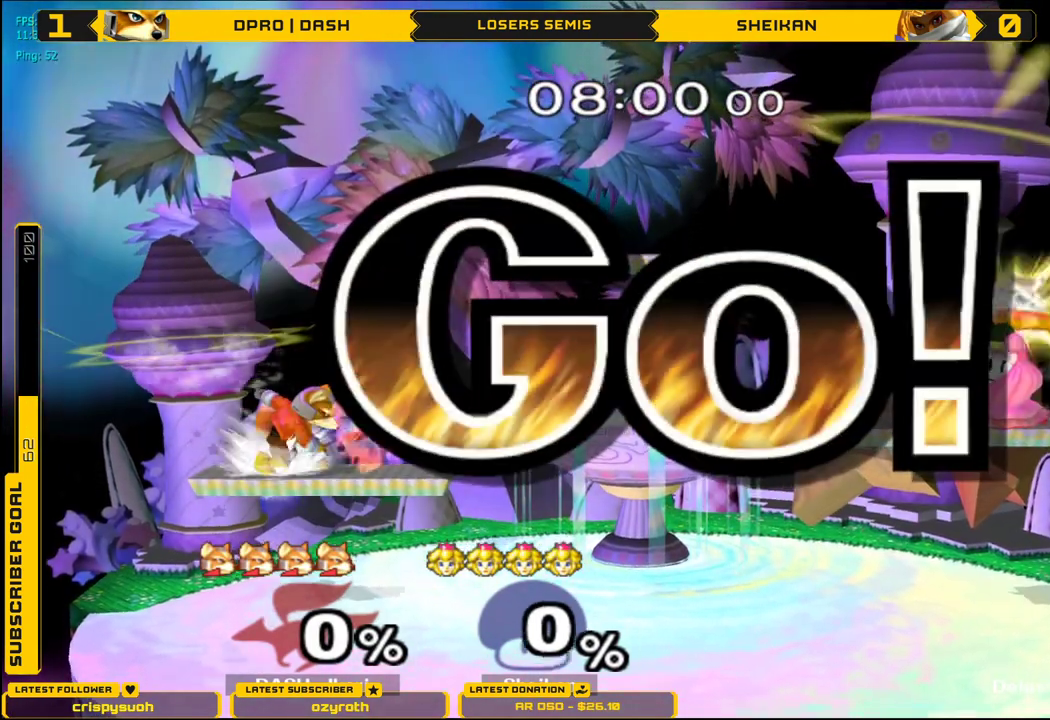
{"buttons": [], "left_stick": "center", "right_stick": "center", "events": [[167, "X", "down"], [184, "X", "up"], [250, "B", "down"], [317, "B", "up"], [384, "B", "down"], [467, "B", "up"]]}
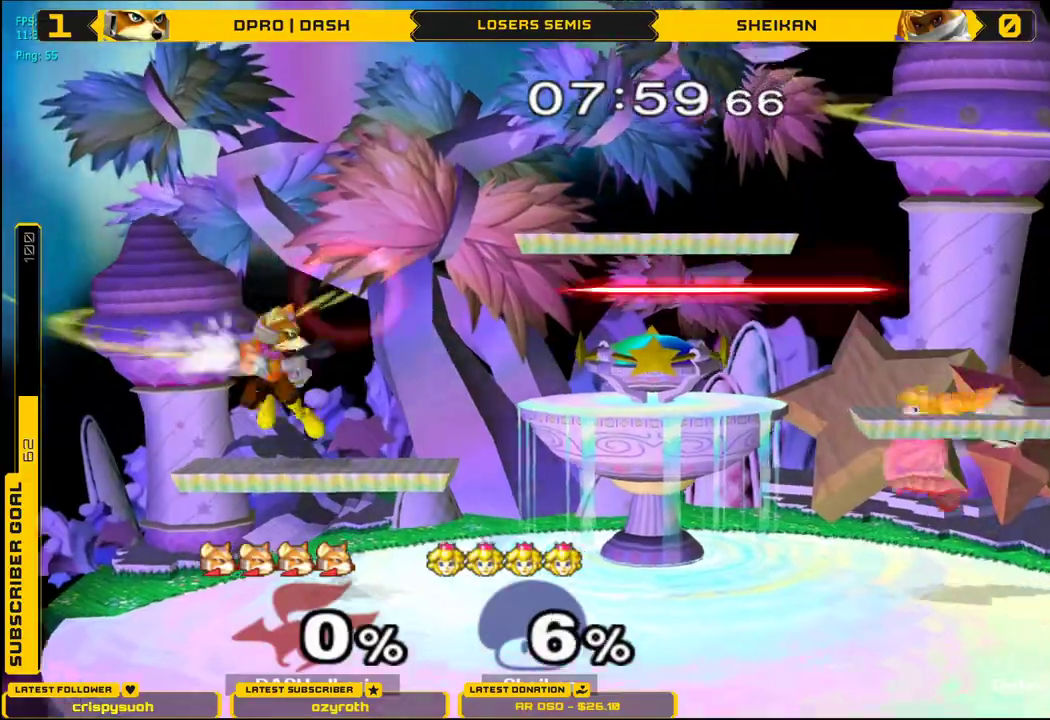
{"buttons": ["A", "X"], "left_stick": "center", "right_stick": "center", "events": [[317, "left_stick", "right"], [367, "X", "down"], [433, "left_stick", "center"], [483, "A", "down"]]}
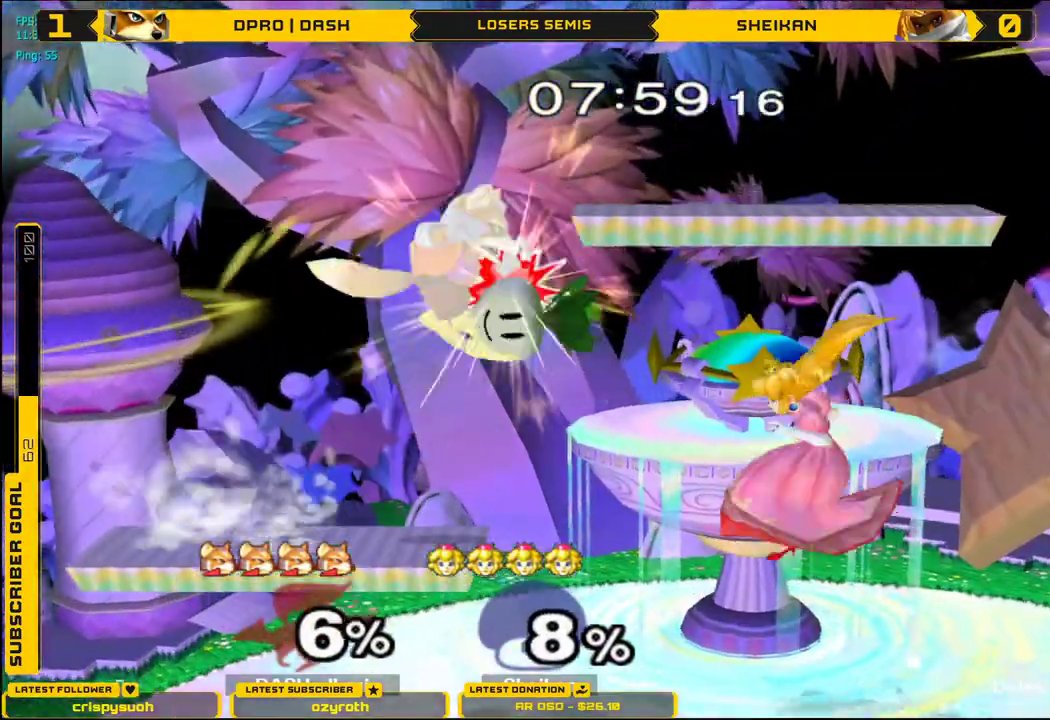
{"buttons": ["L1"], "left_stick": "center", "right_stick": "center", "events": [[300, "X", "up"], [317, "A", "up"], [434, "L1", "down"]]}
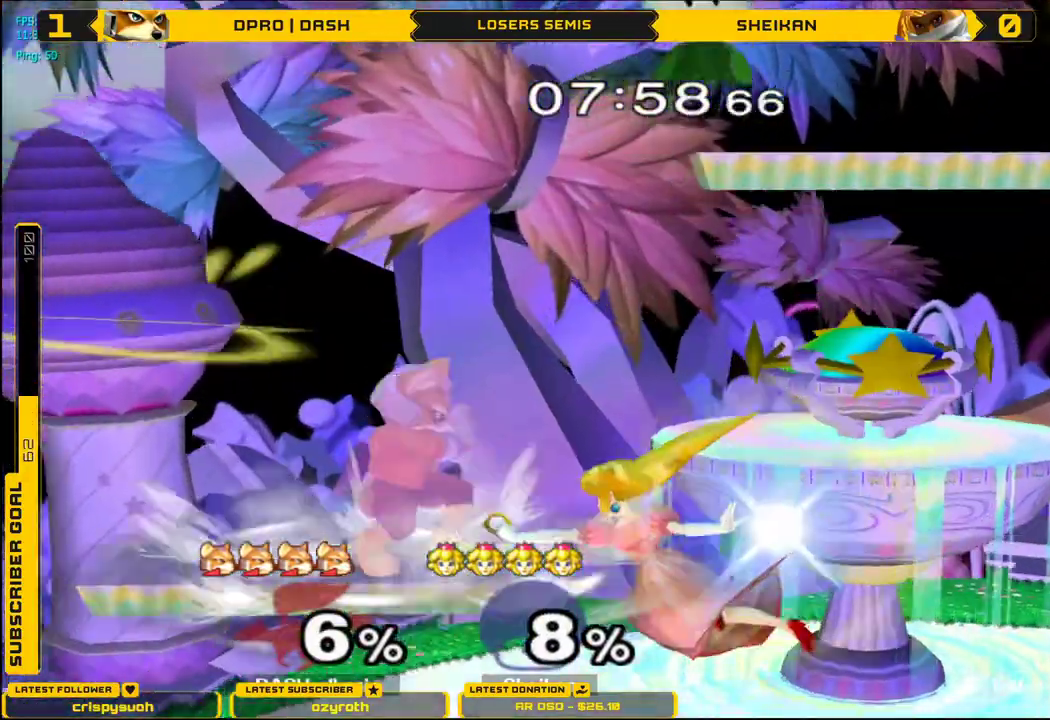
{"buttons": [], "left_stick": "right", "right_stick": "center", "events": [[300, "X", "down"], [400, "left_stick", "right"], [433, "L1", "up"], [450, "X", "up"]]}
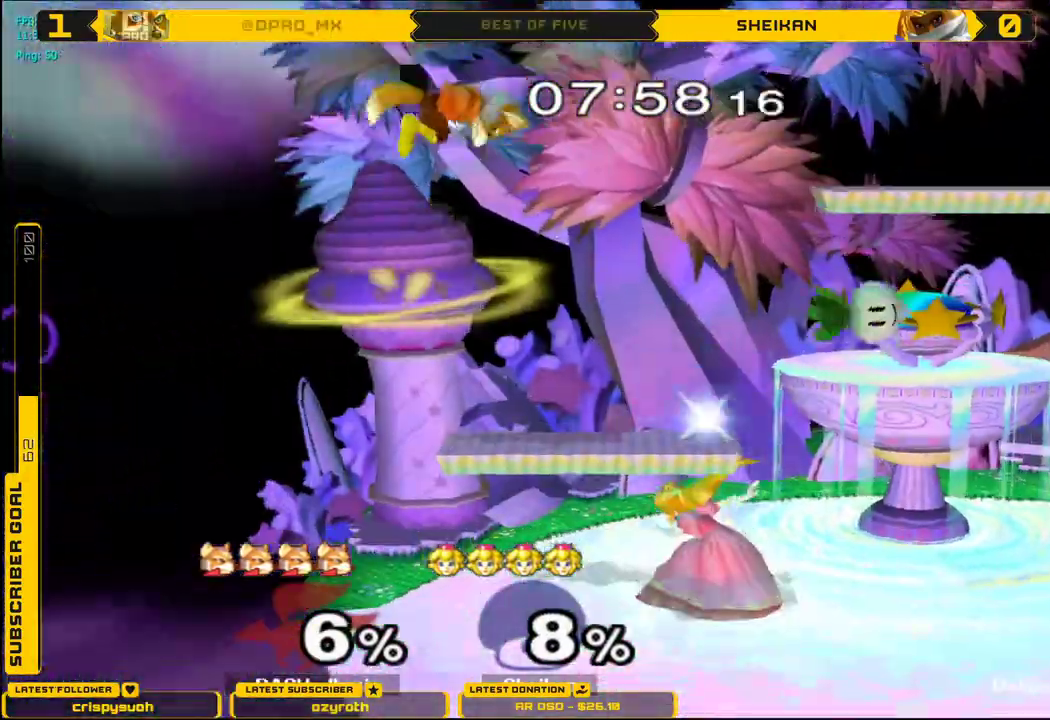
{"buttons": ["L1"], "left_stick": "left", "right_stick": "center", "events": [[184, "right_stick", "down"], [250, "left_stick", "down"], [334, "L1", "down"], [334, "right_stick", "center"], [350, "left_stick", "left"]]}
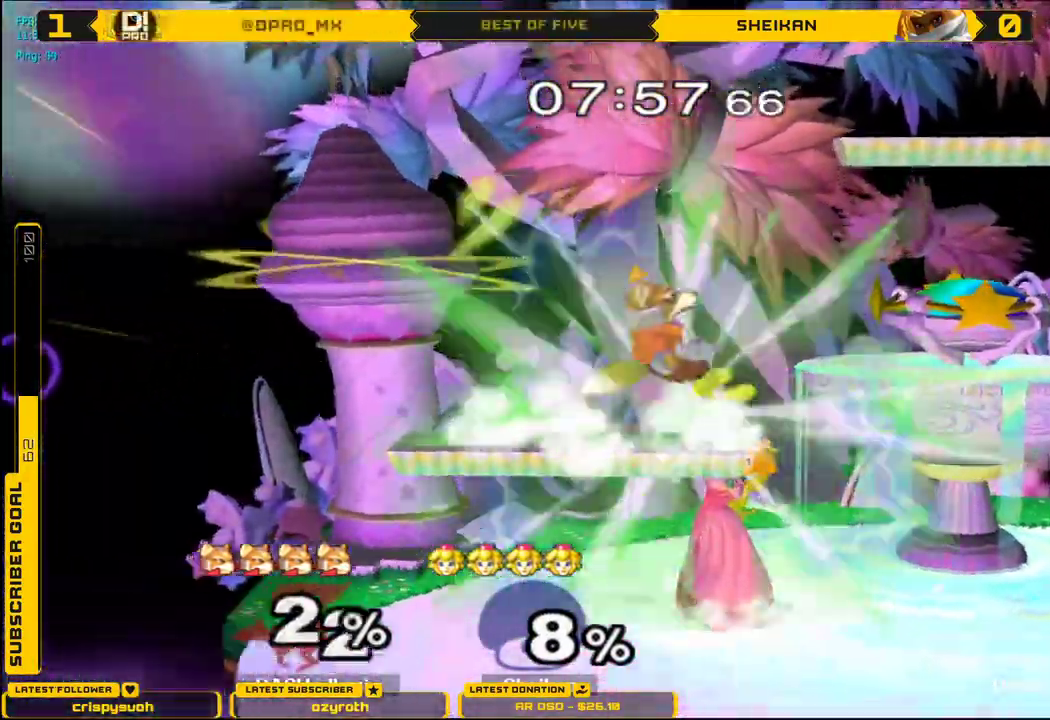
{"buttons": ["Z"], "left_stick": "left", "right_stick": "center", "events": [[333, "L1", "up"], [483, "Z", "down"]]}